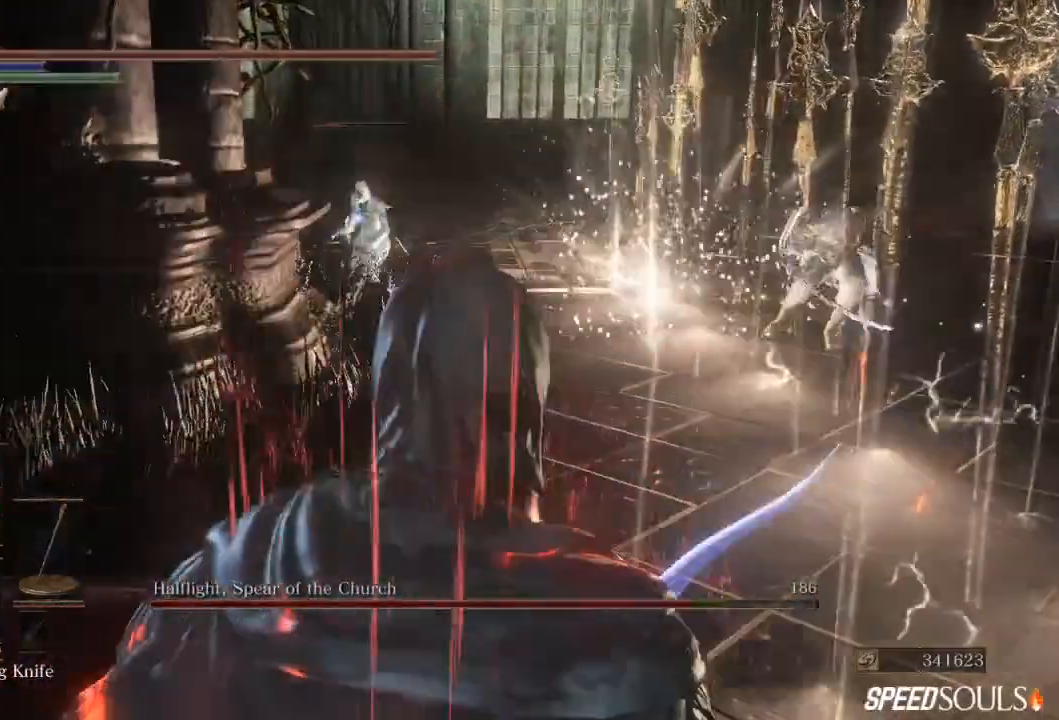
Gameplay with a controller (Xbox layout); each line is a JSON object with the inputs held at the frame after it. "events" lists button and stick changes between this image and that frame as [ms after this image, input, new state], when the widget could be followed in between.
{"buttons": [], "left_stick": "right", "right_stick": "center", "events": [[233, "left_stick", "down-right"], [283, "left_stick", "right"]]}
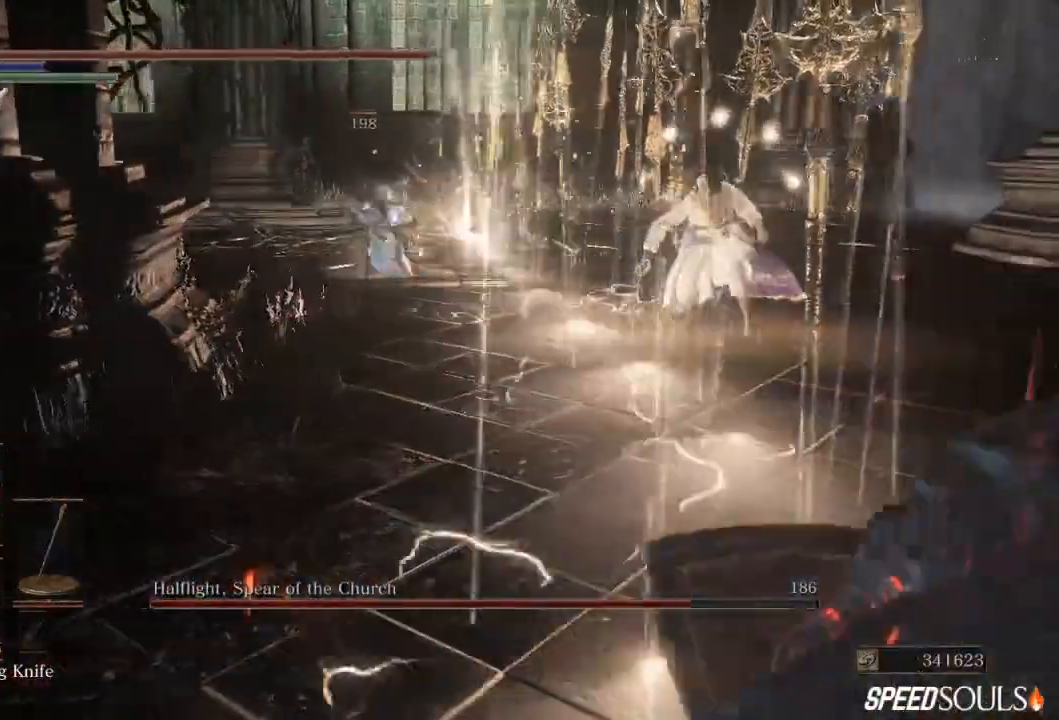
{"buttons": [], "left_stick": "right", "right_stick": "center", "events": []}
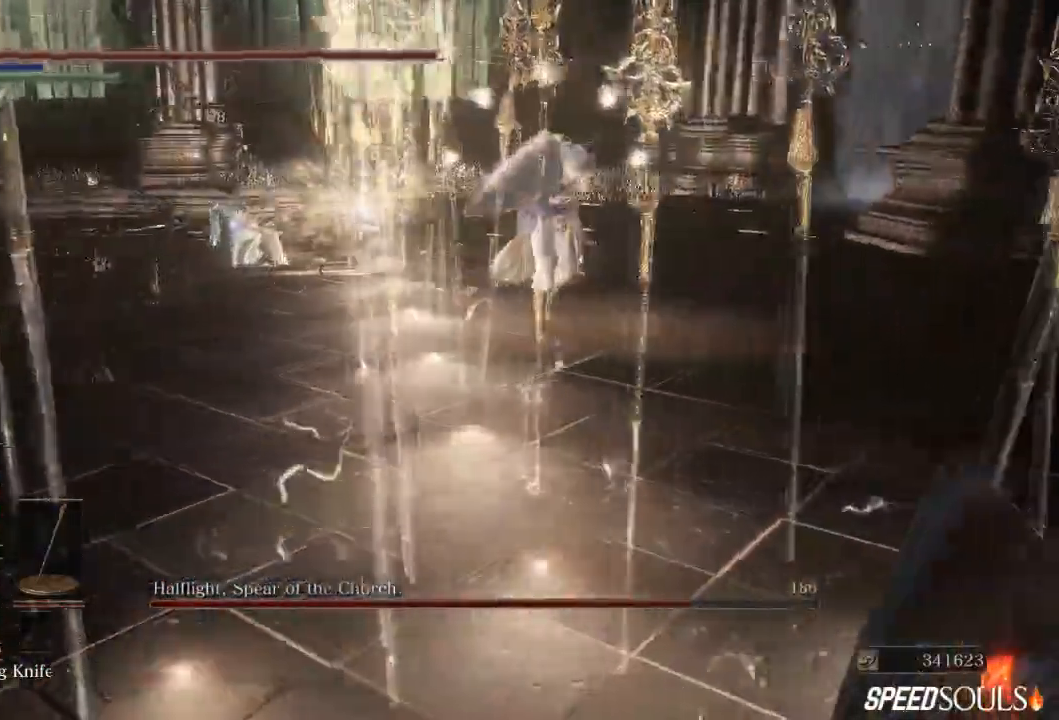
{"buttons": [], "left_stick": "center", "right_stick": "center", "events": [[167, "left_stick", "center"]]}
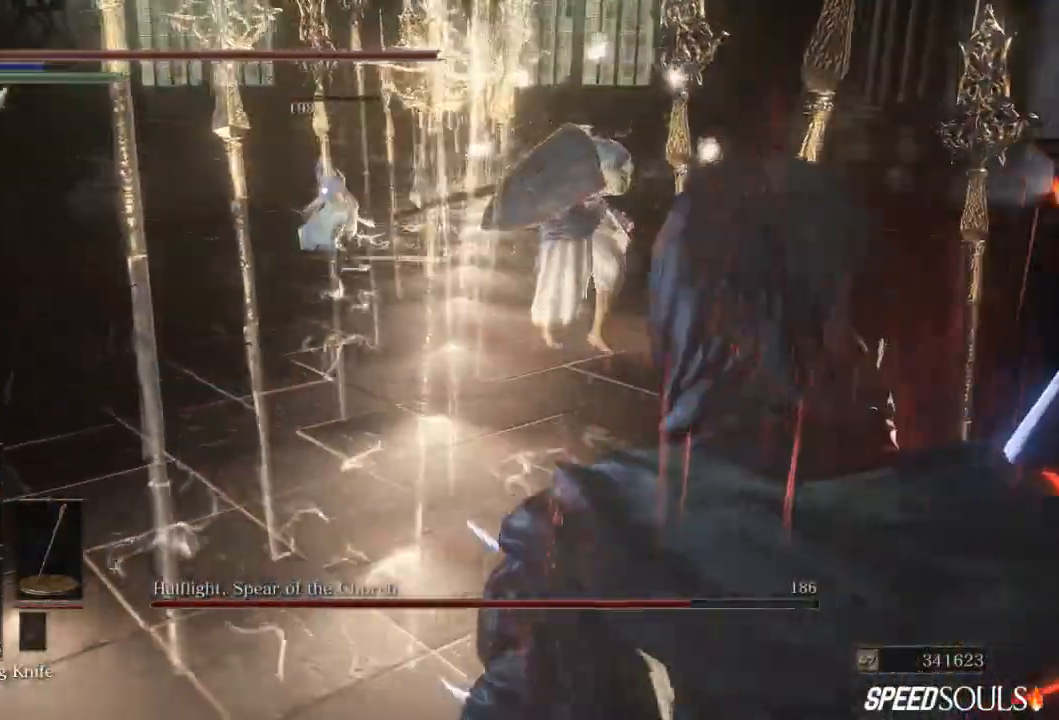
{"buttons": ["B"], "left_stick": "down-right", "right_stick": "center", "events": [[233, "left_stick", "down-right"], [383, "B", "down"]]}
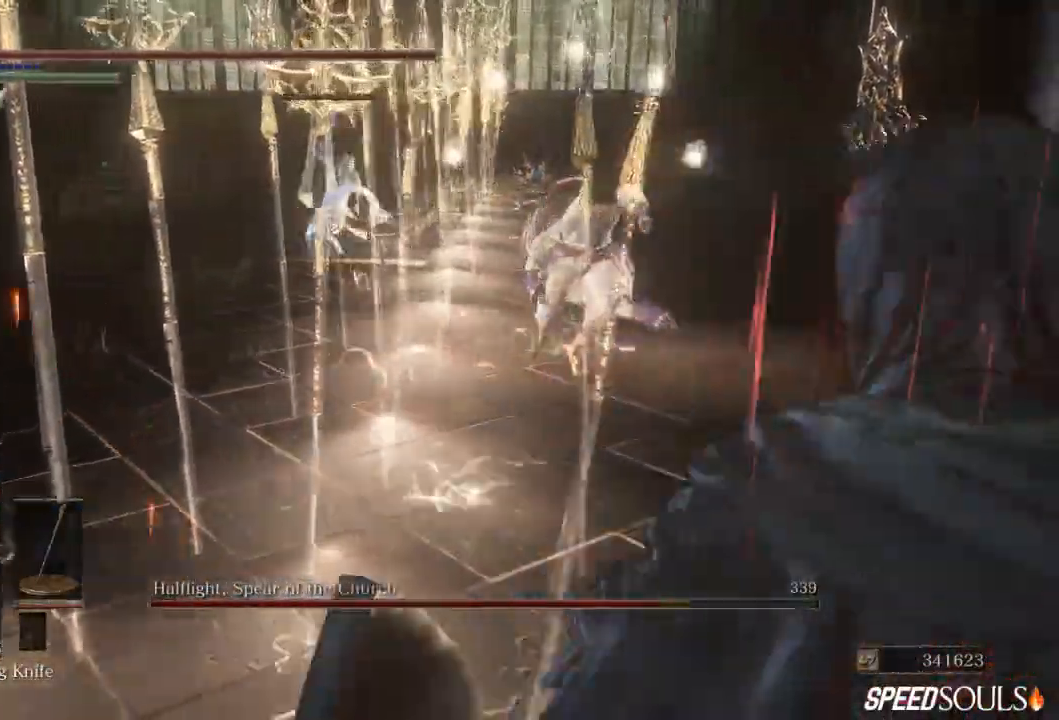
{"buttons": [], "left_stick": "up", "right_stick": "center", "events": [[17, "left_stick", "right"], [33, "B", "up"], [283, "left_stick", "up-right"], [500, "left_stick", "up"]]}
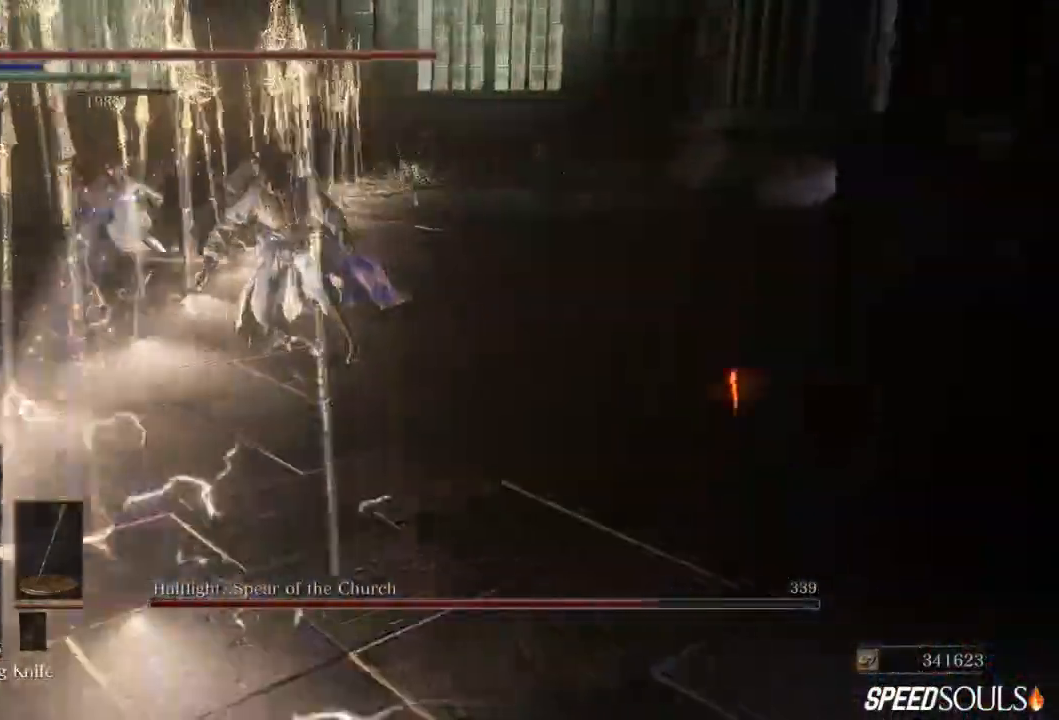
{"buttons": [], "left_stick": "up", "right_stick": "center", "events": []}
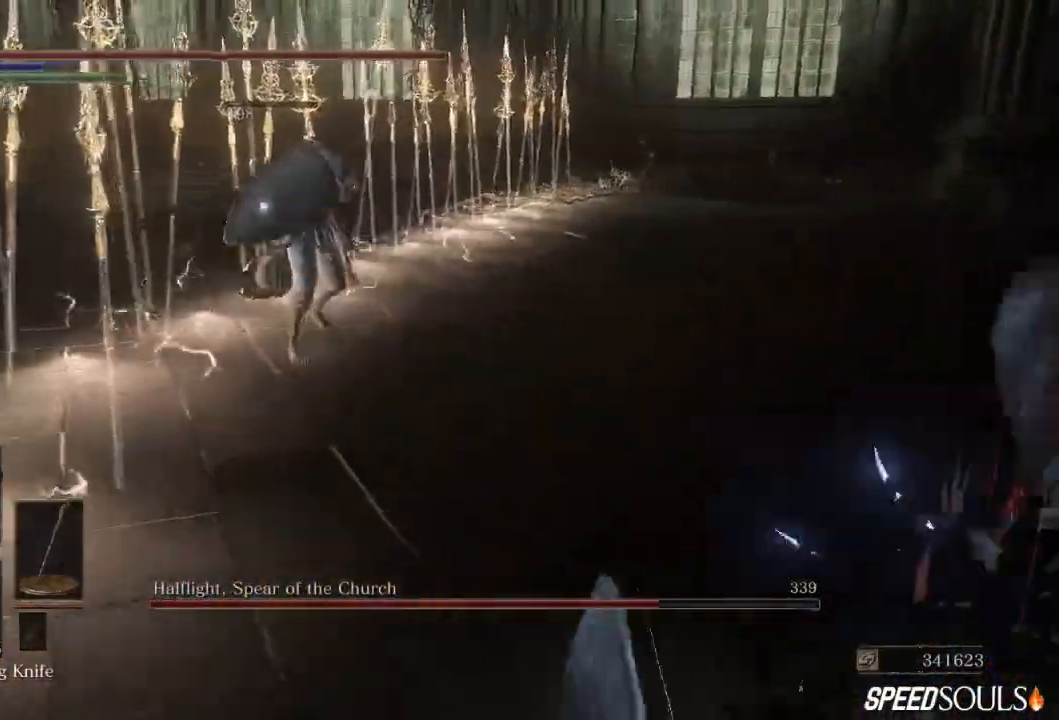
{"buttons": [], "left_stick": "left", "right_stick": "center", "events": [[33, "left_stick", "up-left"], [217, "left_stick", "left"]]}
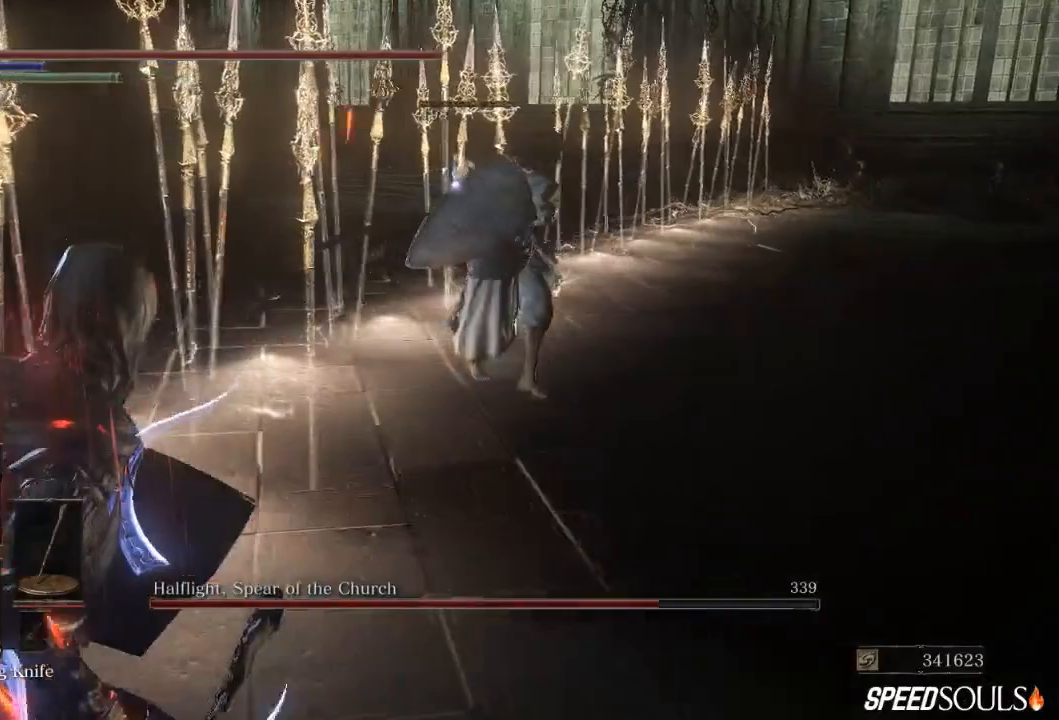
{"buttons": ["B"], "left_stick": "up-left", "right_stick": "center", "events": [[17, "left_stick", "up-left"], [217, "B", "down"]]}
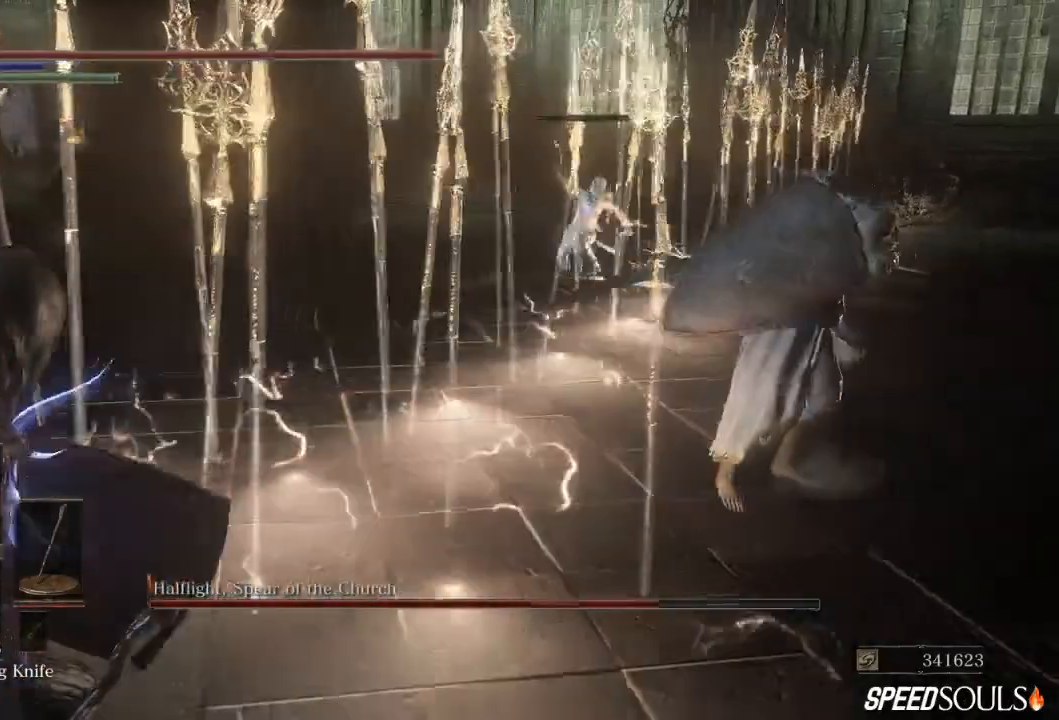
{"buttons": [], "left_stick": "up", "right_stick": "center", "events": [[83, "B", "up"], [433, "left_stick", "up"]]}
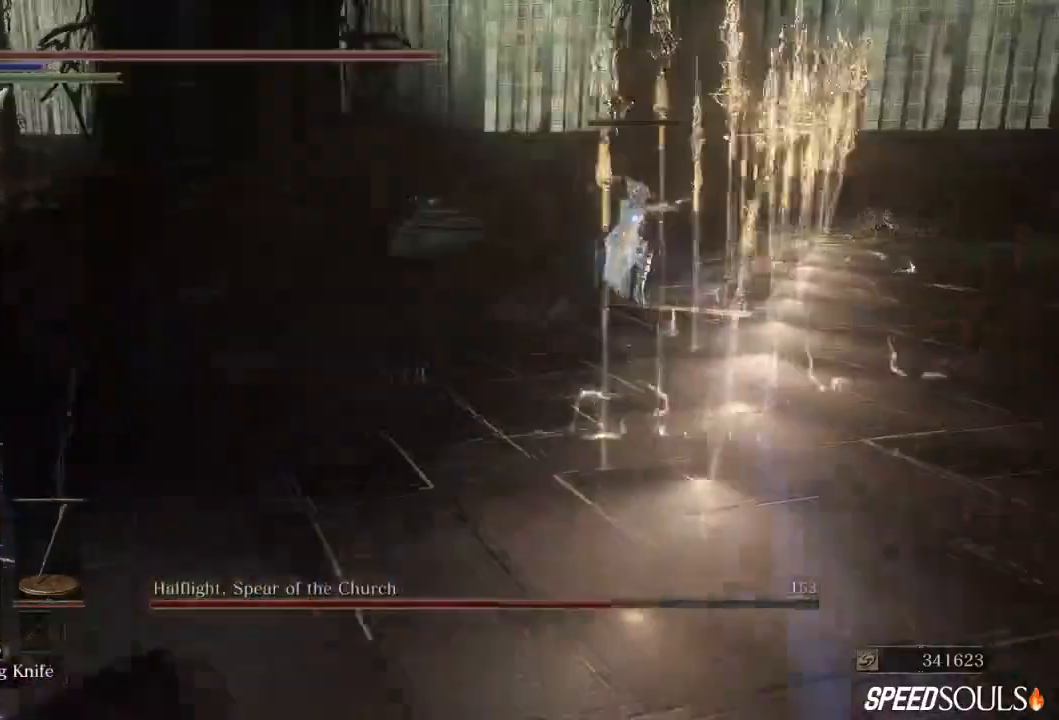
{"buttons": [], "left_stick": "right", "right_stick": "center", "events": [[50, "left_stick", "up-right"], [167, "left_stick", "right"]]}
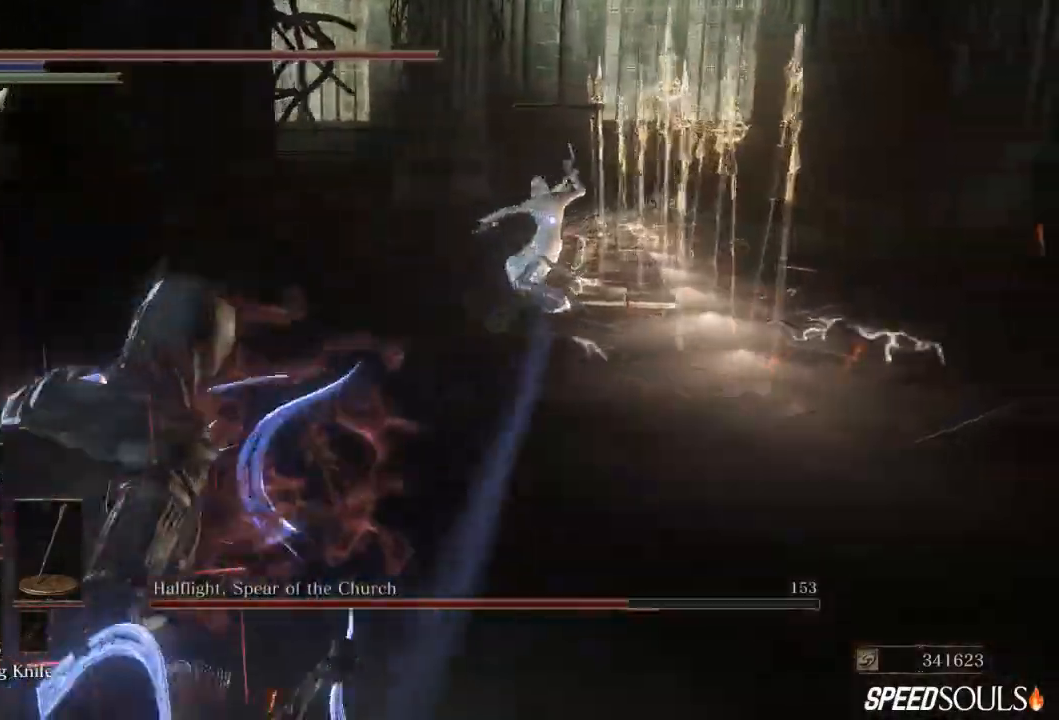
{"buttons": [], "left_stick": "right", "right_stick": "center", "events": []}
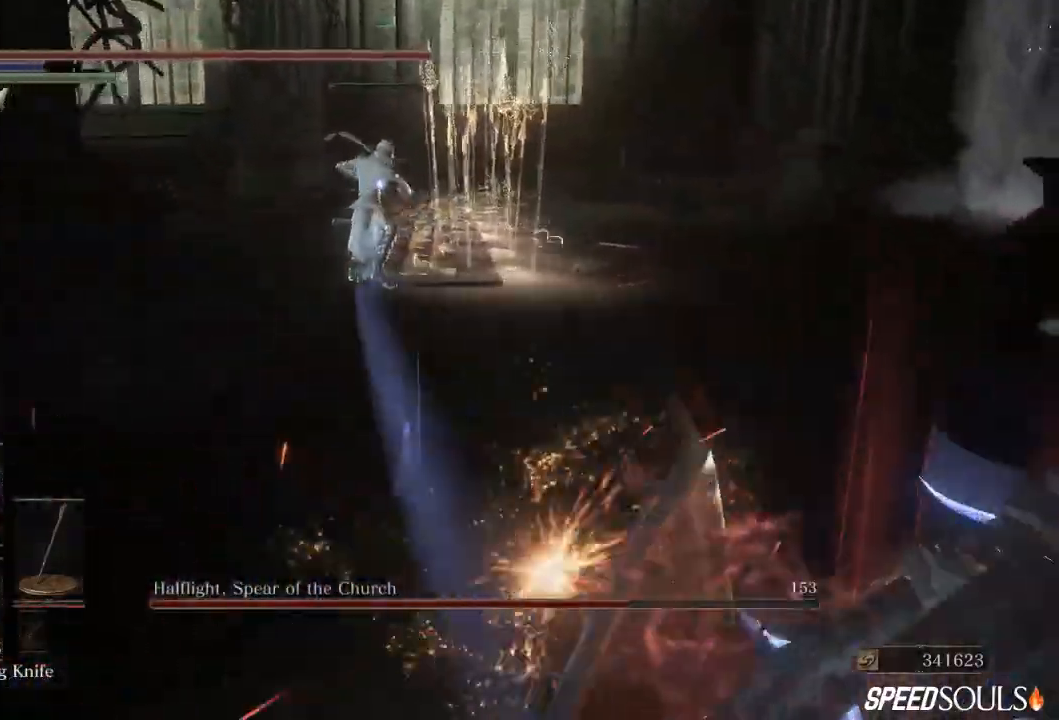
{"buttons": ["B"], "left_stick": "up-right", "right_stick": "center", "events": [[300, "left_stick", "up-right"], [400, "B", "down"]]}
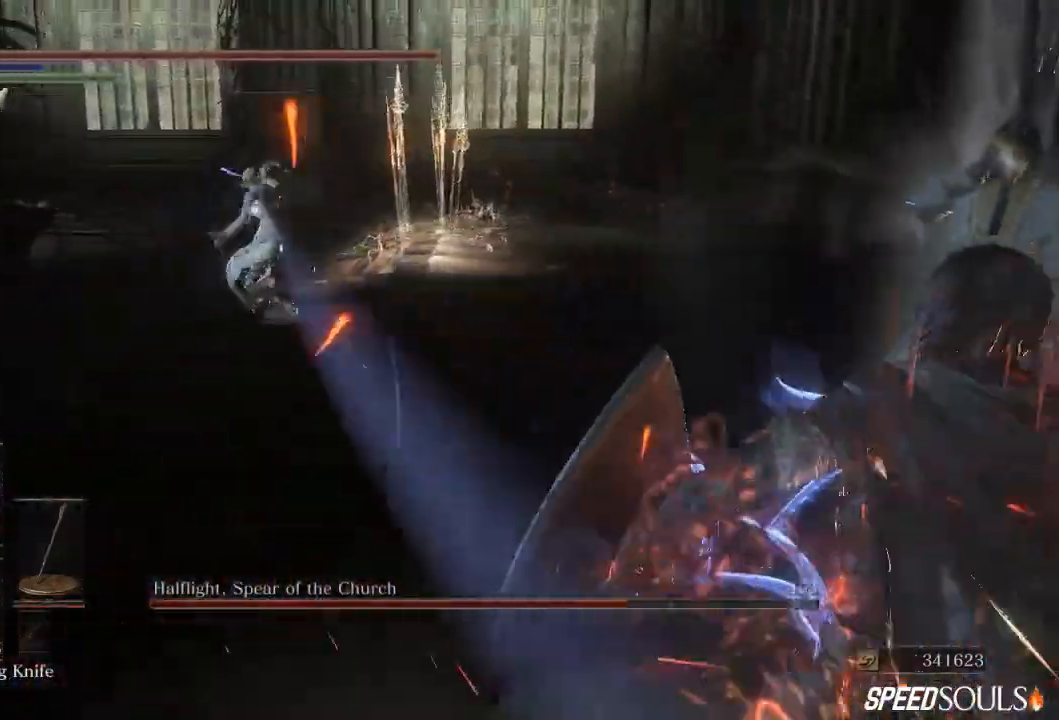
{"buttons": [], "left_stick": "up-right", "right_stick": "center", "events": [[133, "B", "up"], [217, "left_stick", "up"], [400, "left_stick", "up-right"]]}
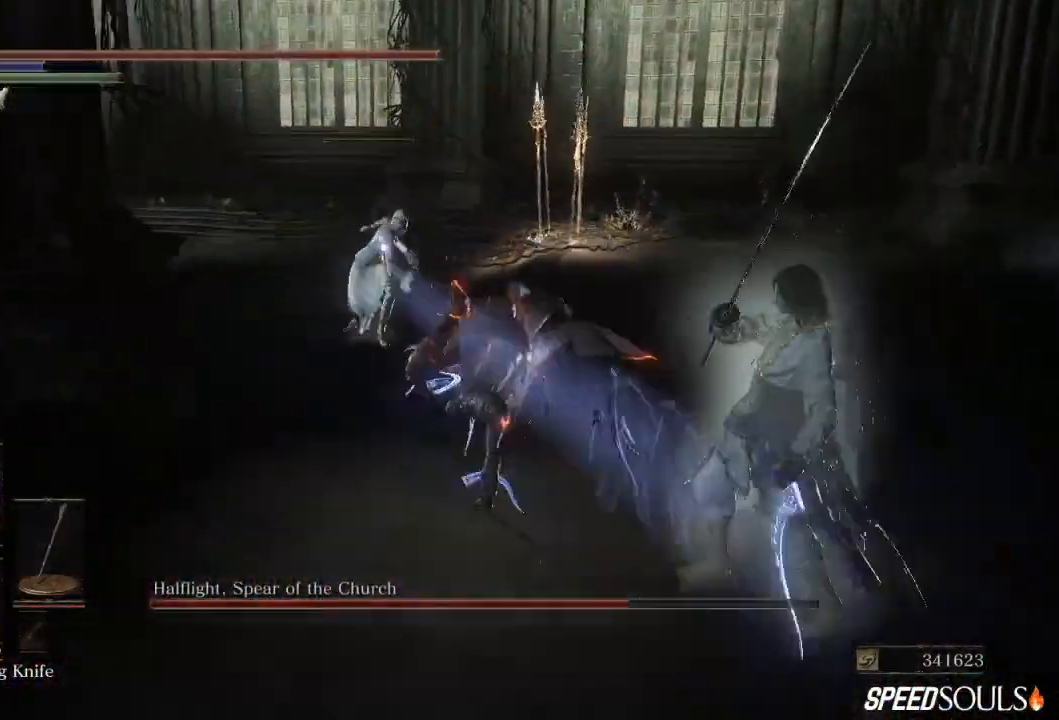
{"buttons": ["B"], "left_stick": "up-right", "right_stick": "center", "events": [[100, "B", "down"]]}
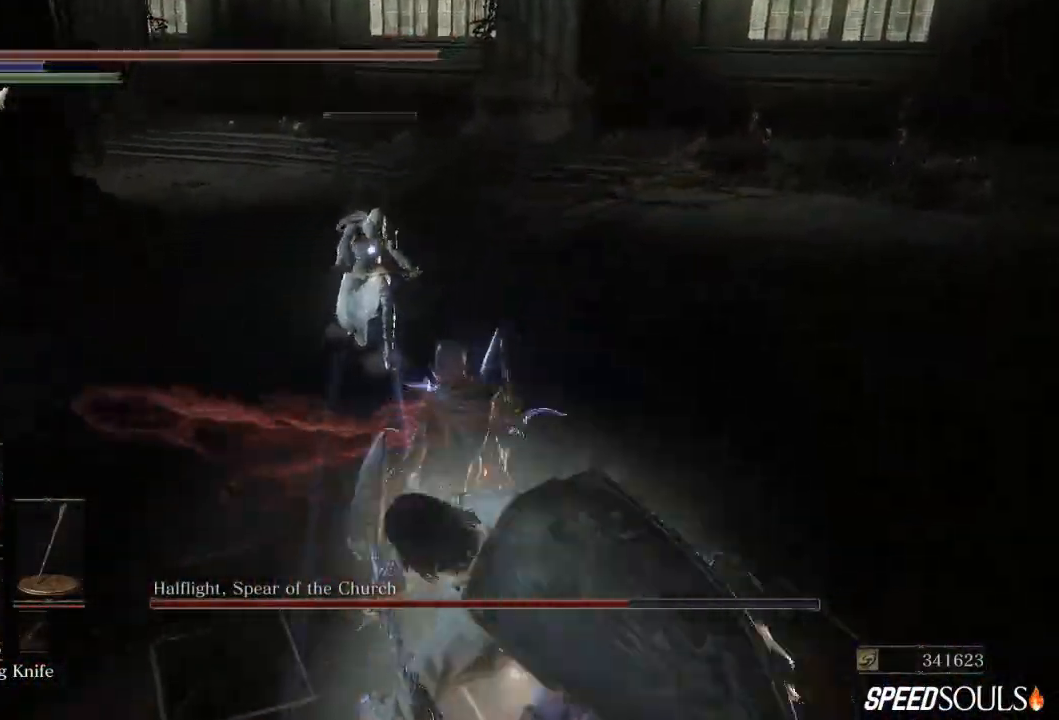
{"buttons": ["B"], "left_stick": "up-right", "right_stick": "center", "events": []}
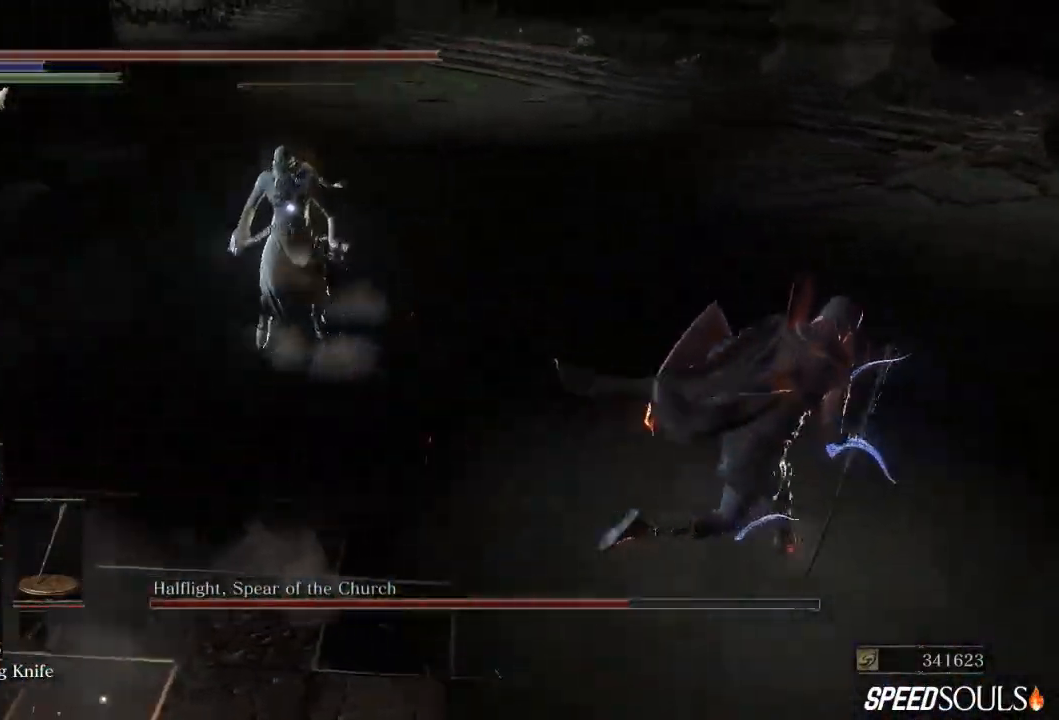
{"buttons": ["B"], "left_stick": "right", "right_stick": "center", "events": [[50, "left_stick", "right"]]}
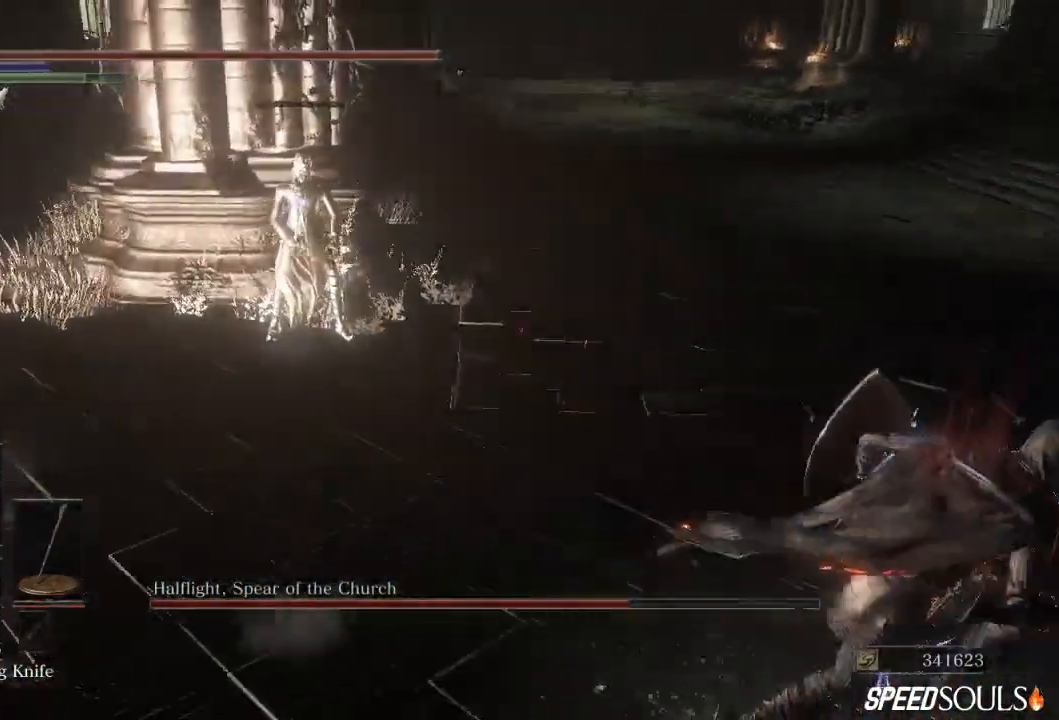
{"buttons": ["B", "DPAD_DOWN"], "left_stick": "right", "right_stick": "center", "events": [[483, "DPAD_DOWN", "down"]]}
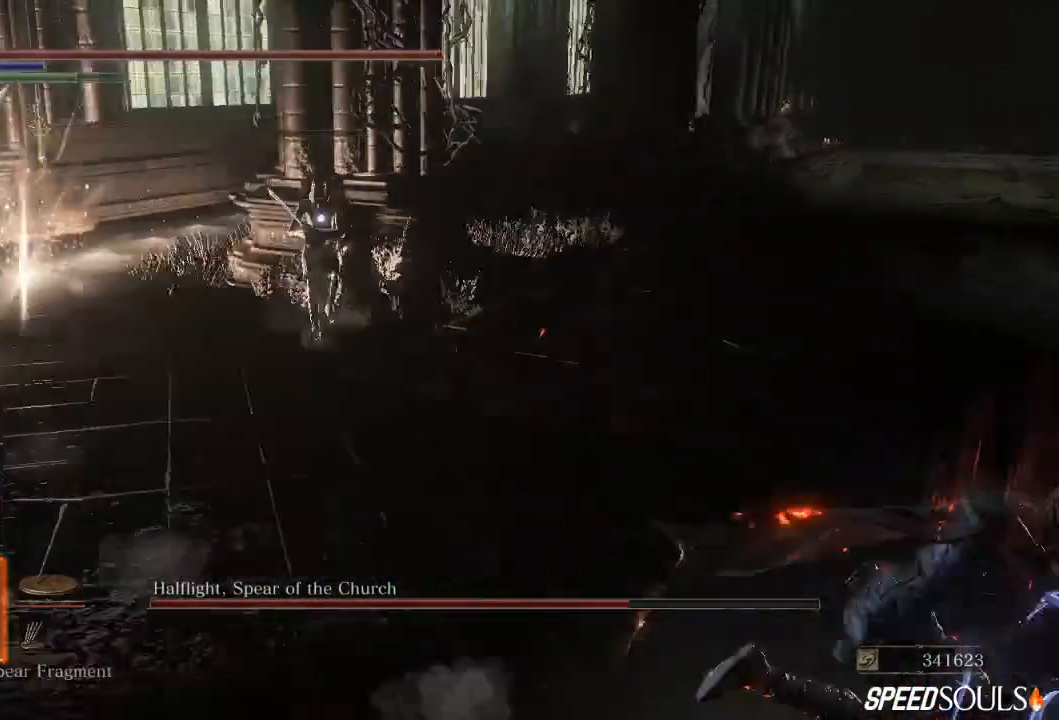
{"buttons": [], "left_stick": "down-right", "right_stick": "center", "events": [[83, "B", "up"], [83, "DPAD_DOWN", "up"], [183, "left_stick", "down-right"], [233, "X", "down"], [333, "X", "up"]]}
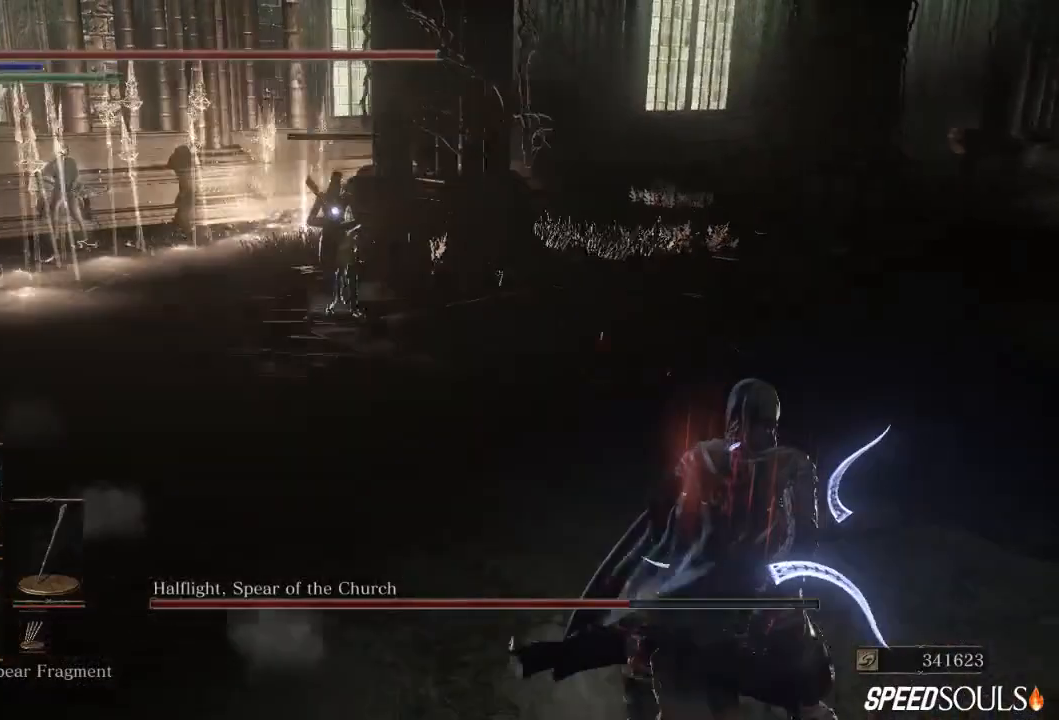
{"buttons": [], "left_stick": "down-right", "right_stick": "center", "events": []}
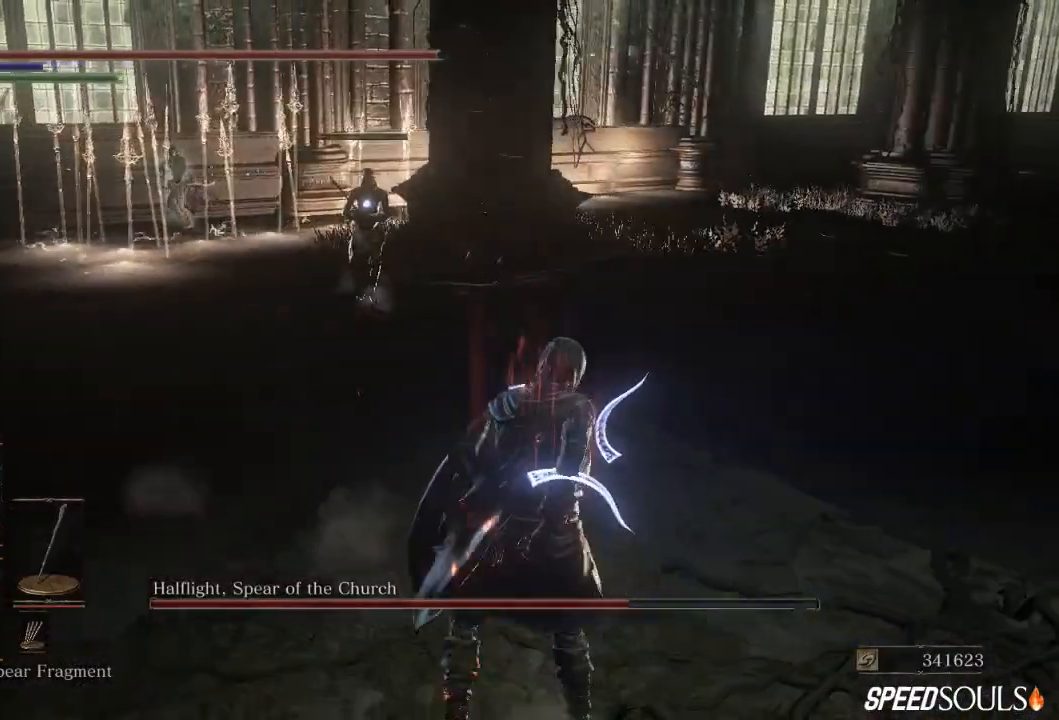
{"buttons": [], "left_stick": "down-right", "right_stick": "center", "events": []}
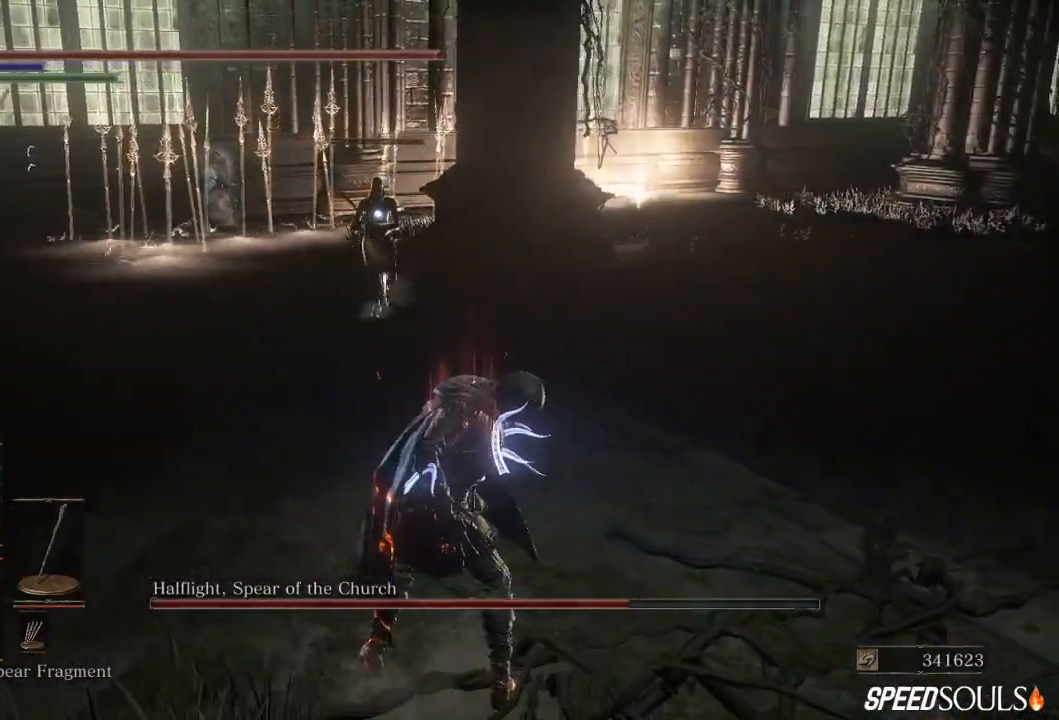
{"buttons": [], "left_stick": "down-right", "right_stick": "center", "events": []}
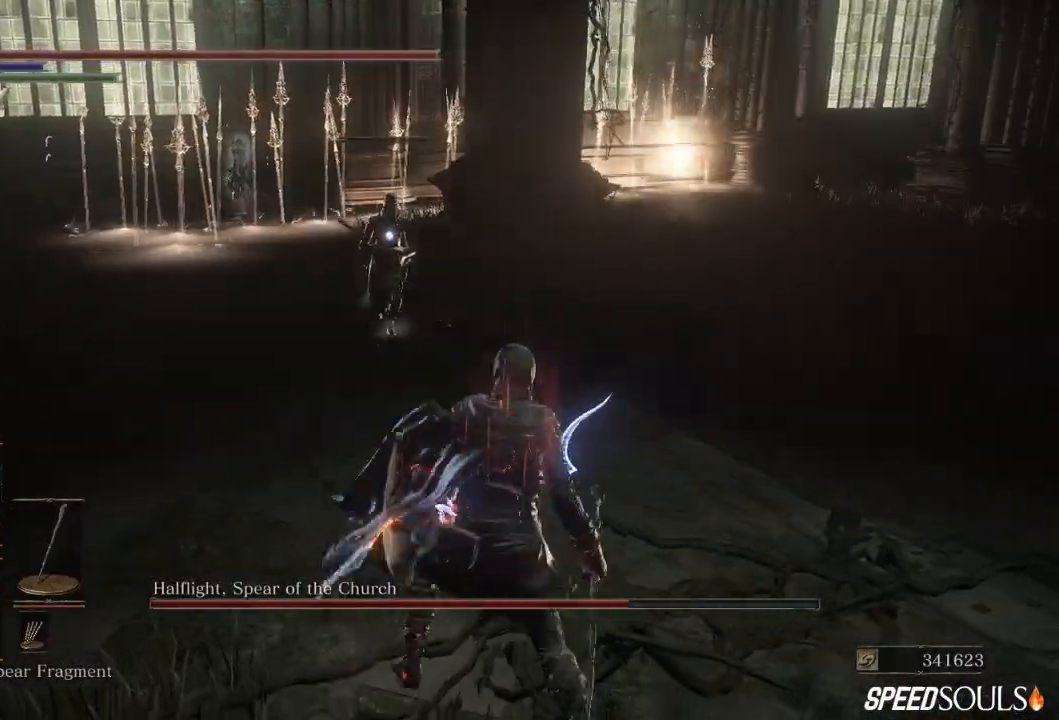
{"buttons": [], "left_stick": "down-right", "right_stick": "center", "events": [[117, "DPAD_DOWN", "down"], [217, "DPAD_DOWN", "up"], [283, "R1", "down"], [450, "R1", "up"]]}
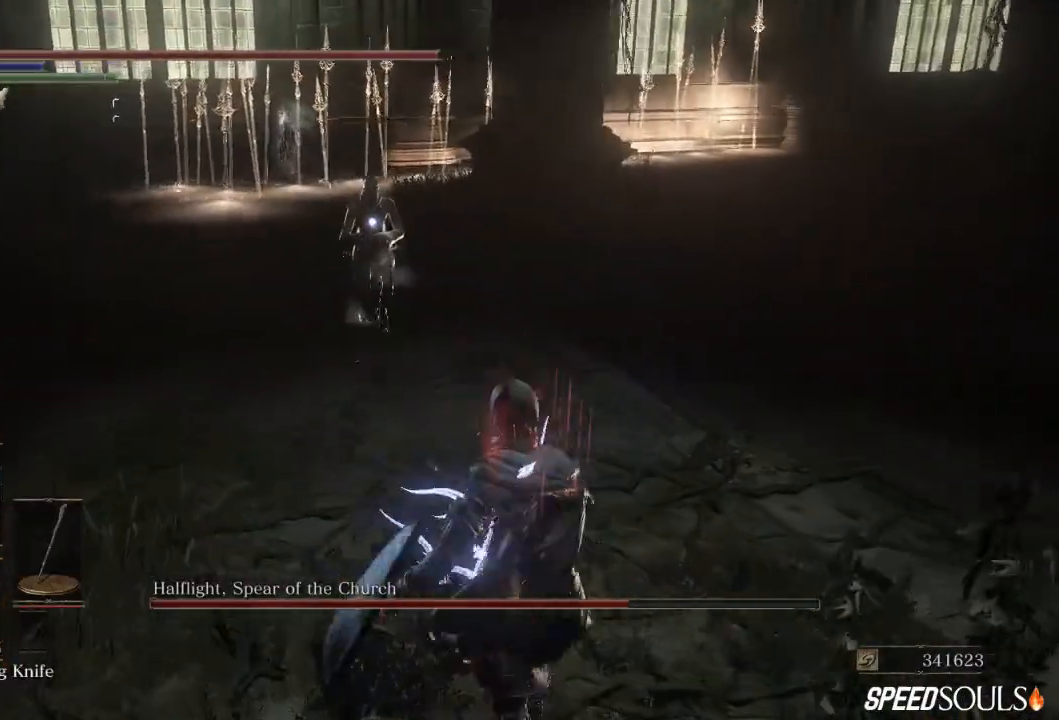
{"buttons": [], "left_stick": "down-right", "right_stick": "center", "events": []}
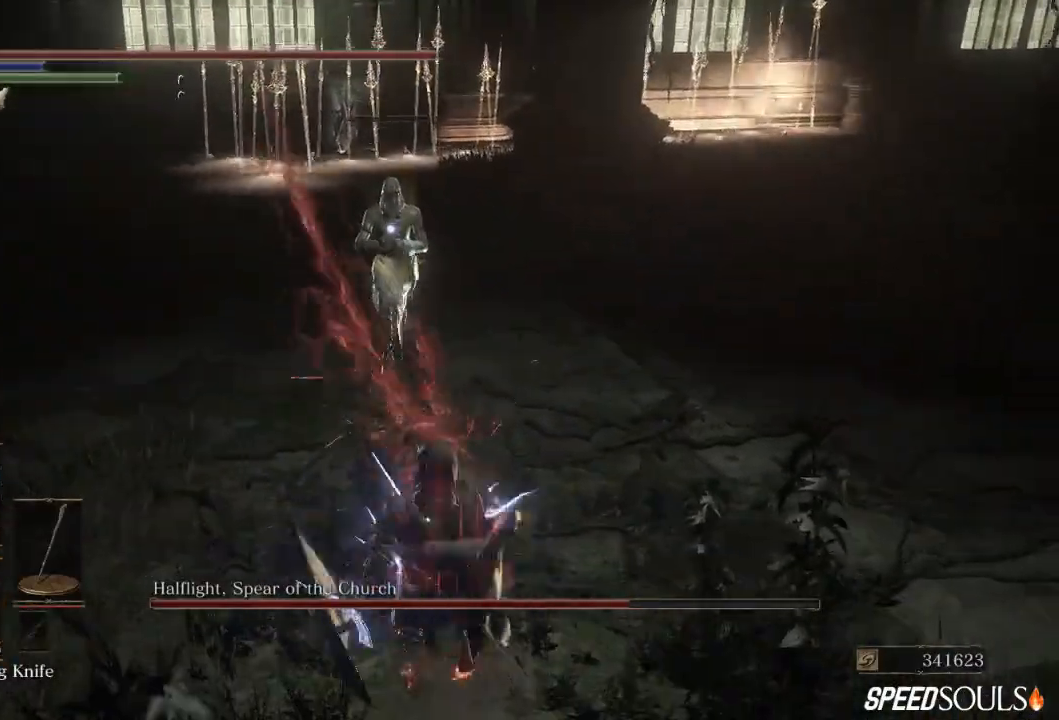
{"buttons": [], "left_stick": "down-right", "right_stick": "center", "events": [[250, "B", "down"], [383, "B", "up"]]}
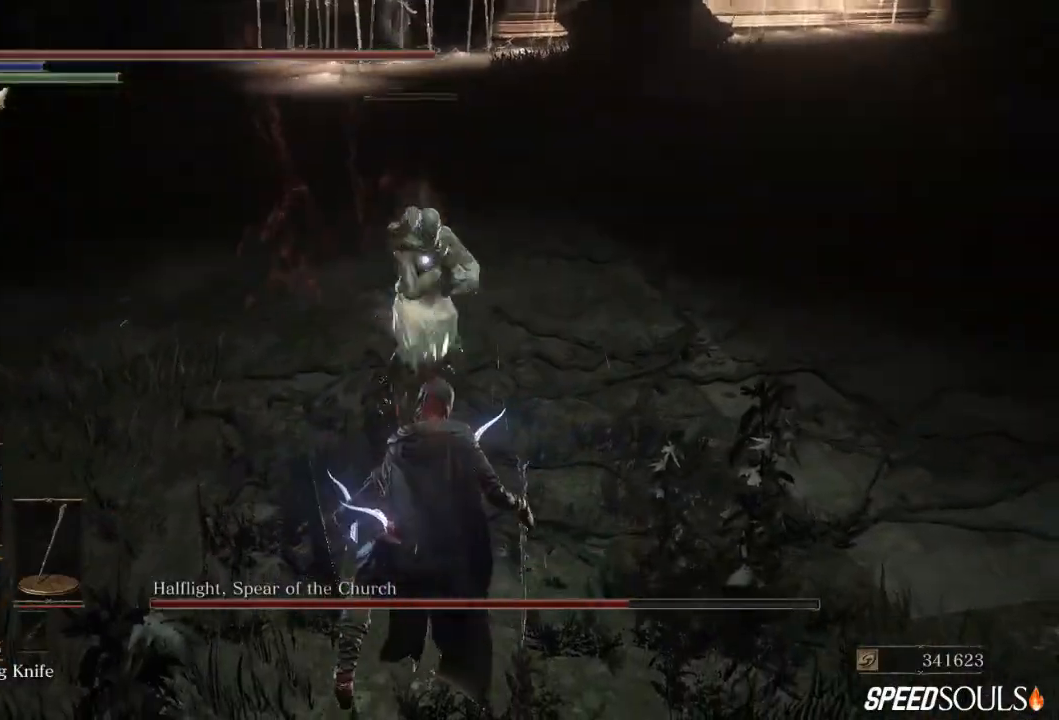
{"buttons": [], "left_stick": "down-right", "right_stick": "center", "events": []}
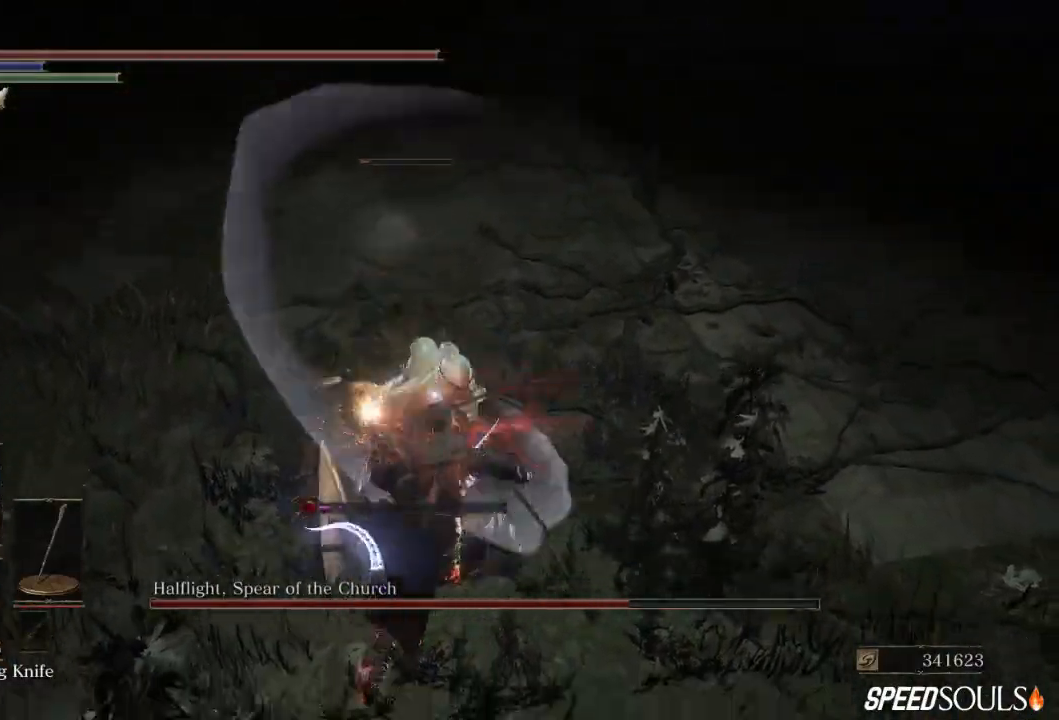
{"buttons": [], "left_stick": "down-right", "right_stick": "center", "events": [[200, "B", "down"], [300, "B", "up"], [400, "B", "down"], [500, "B", "up"]]}
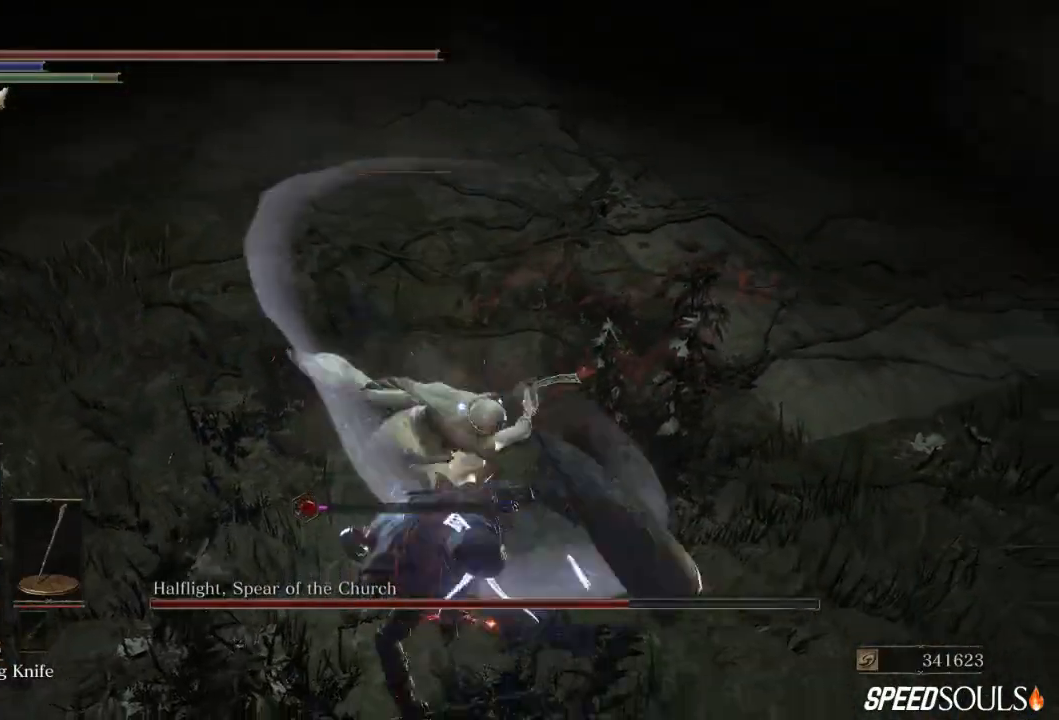
{"buttons": [], "left_stick": "down-right", "right_stick": "center", "events": [[67, "B", "down"], [200, "B", "up"], [267, "B", "down"], [367, "B", "up"]]}
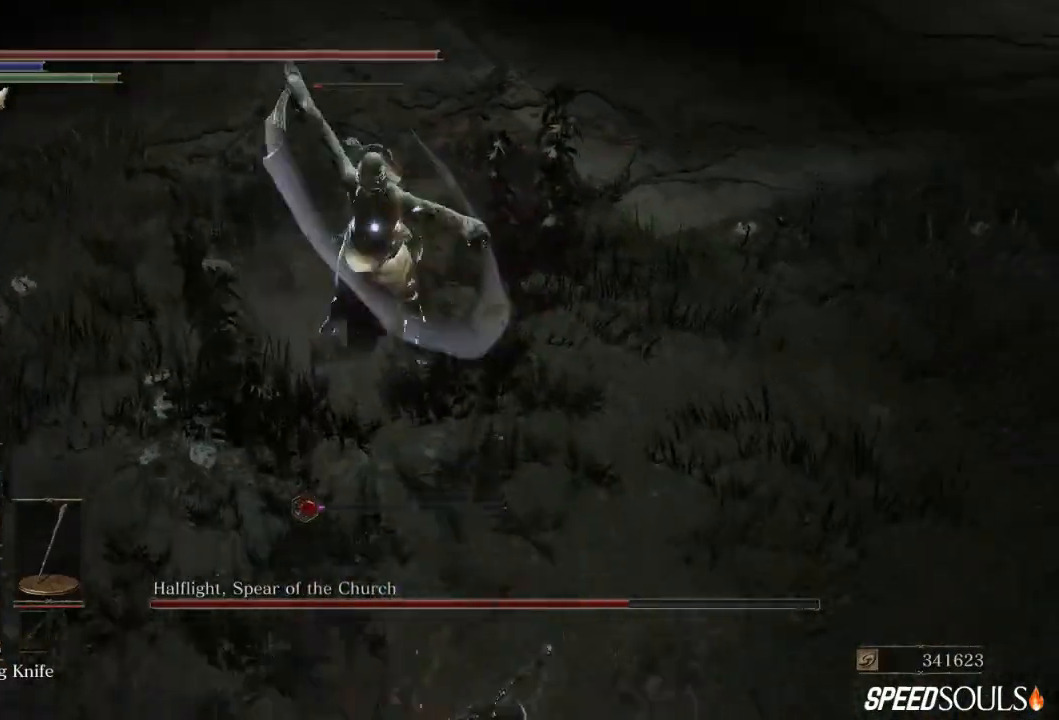
{"buttons": ["B"], "left_stick": "down-right", "right_stick": "center", "events": [[83, "B", "down"]]}
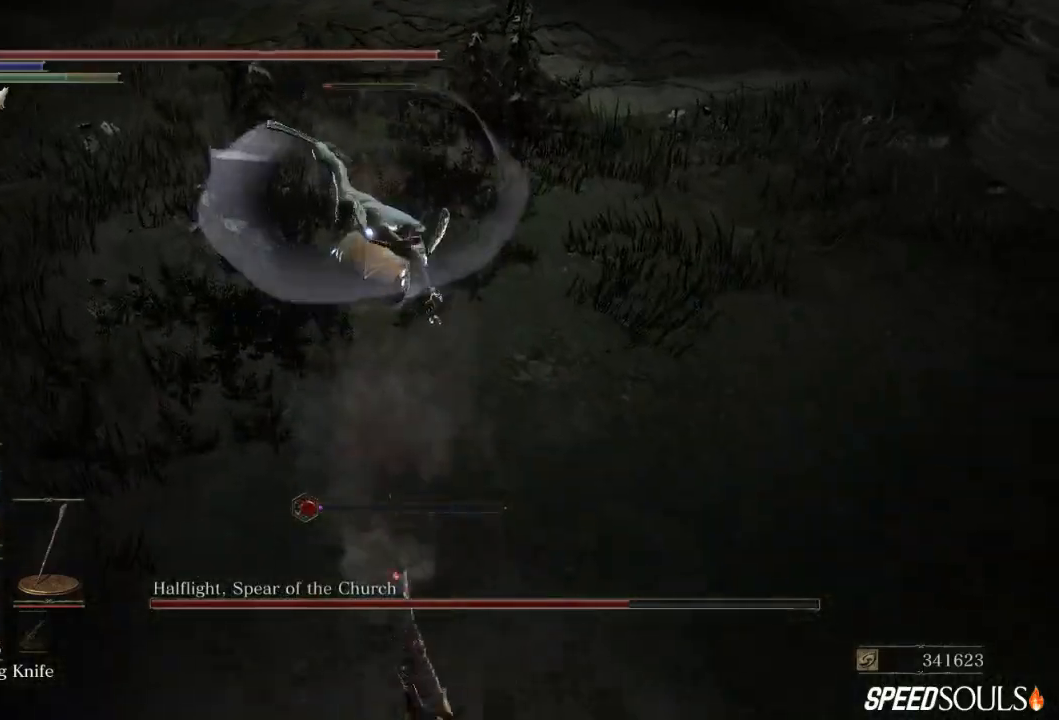
{"buttons": ["B"], "left_stick": "down-right", "right_stick": "center", "events": []}
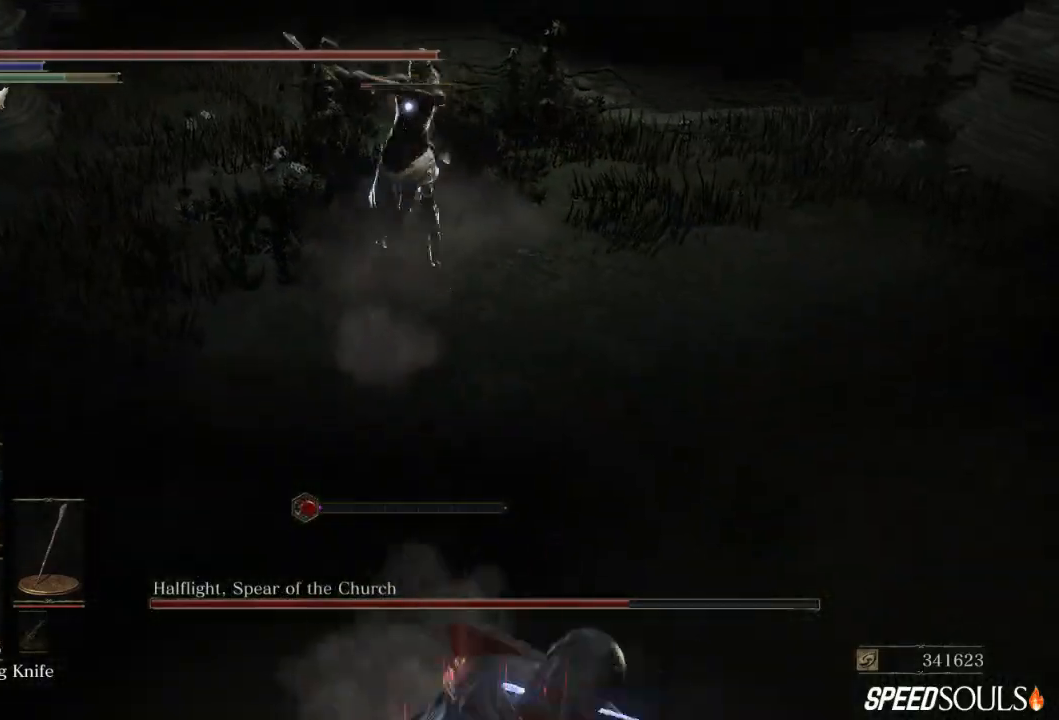
{"buttons": [], "left_stick": "down-right", "right_stick": "center", "events": [[117, "B", "up"], [283, "R1", "down"], [417, "R1", "up"]]}